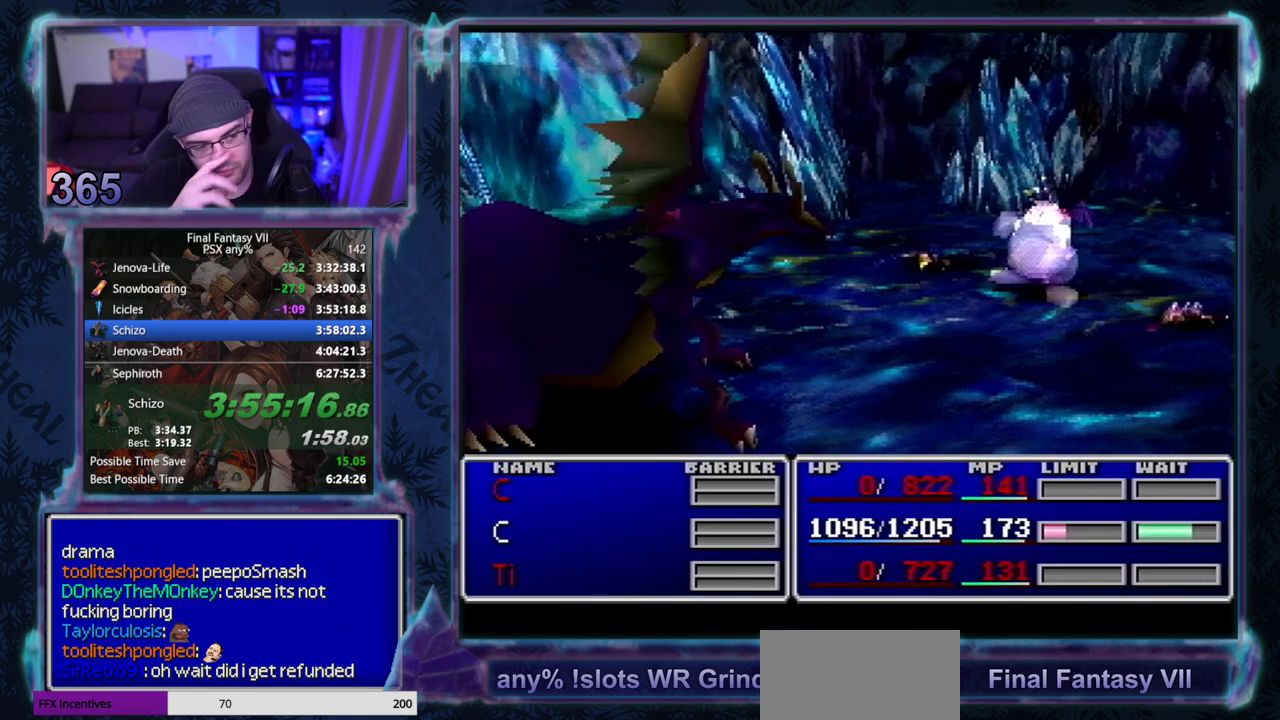
Gameplay with a controller (PlayStation layout); each line is a JSON object with the inputs held at the frame after it. "events" lists button and stick changes between this image and that frame as [ms after this image, input, new state], when the widget could be followed in between. Not read: L3 R3 right_stick.
{"buttons": ["L1"], "left_stick": "center", "events": [[450, "L1", "down"]]}
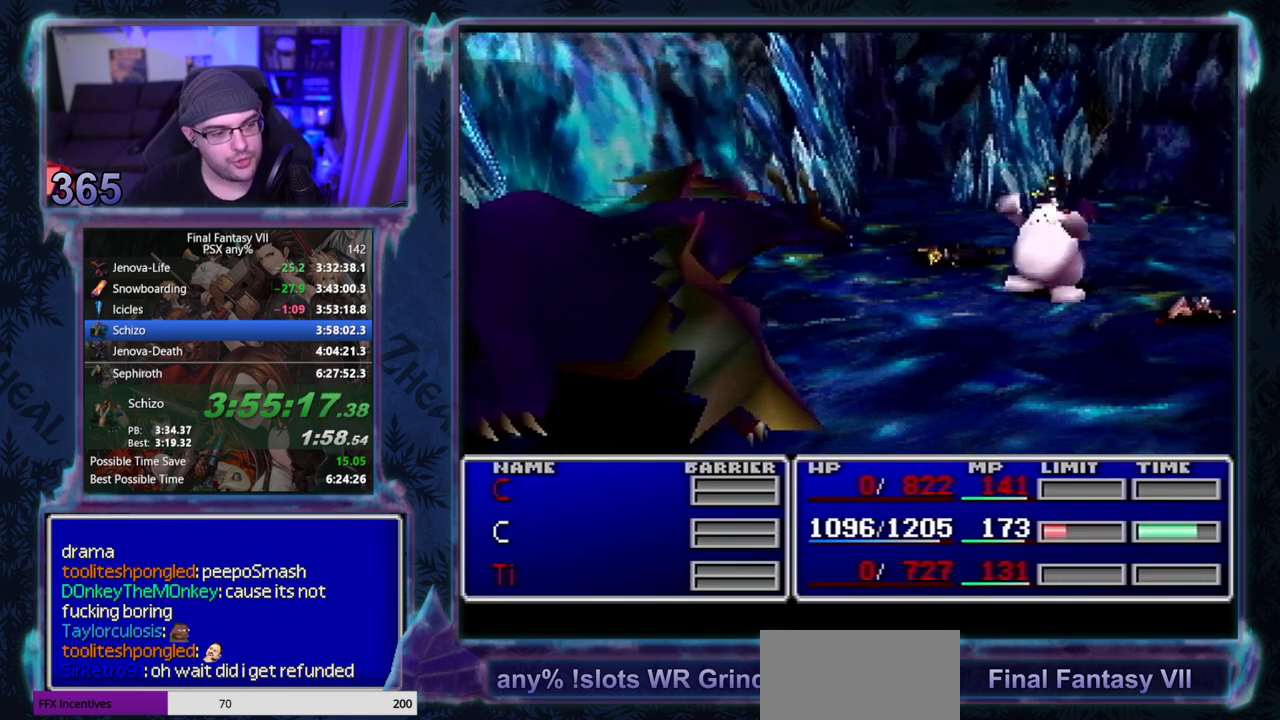
{"buttons": ["L1"], "left_stick": "center", "events": []}
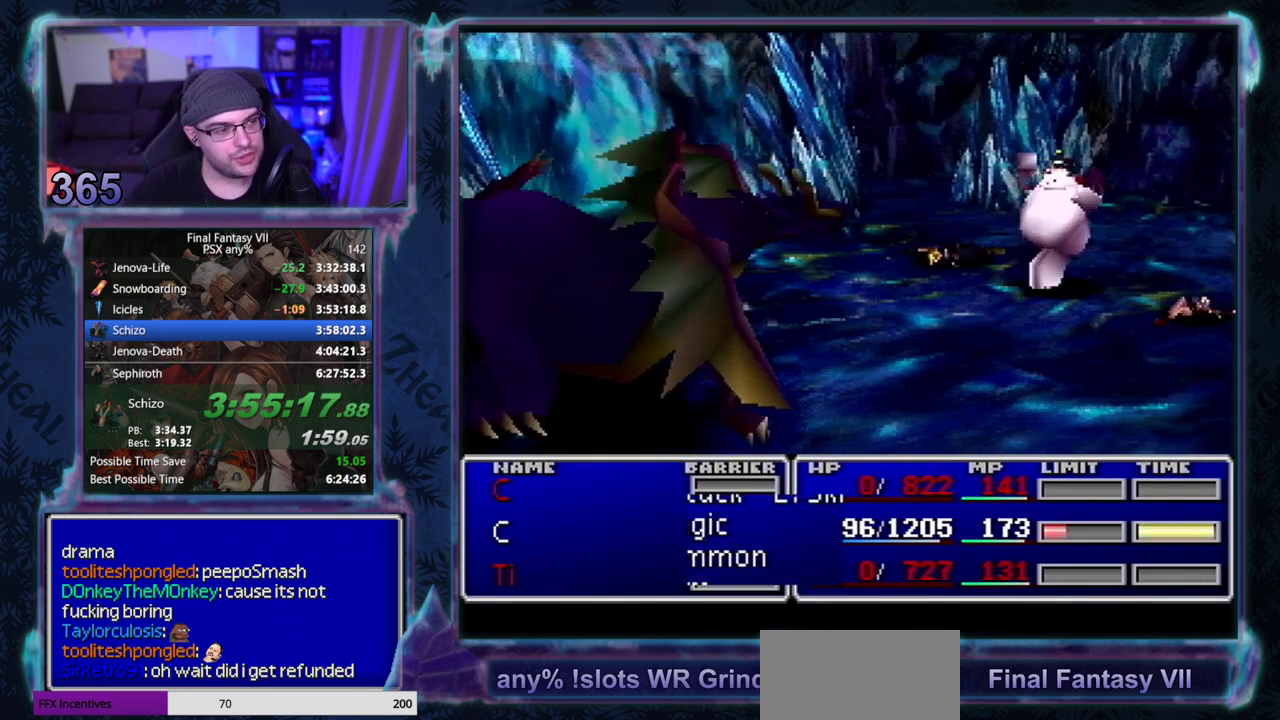
{"buttons": ["L1"], "left_stick": "center", "events": []}
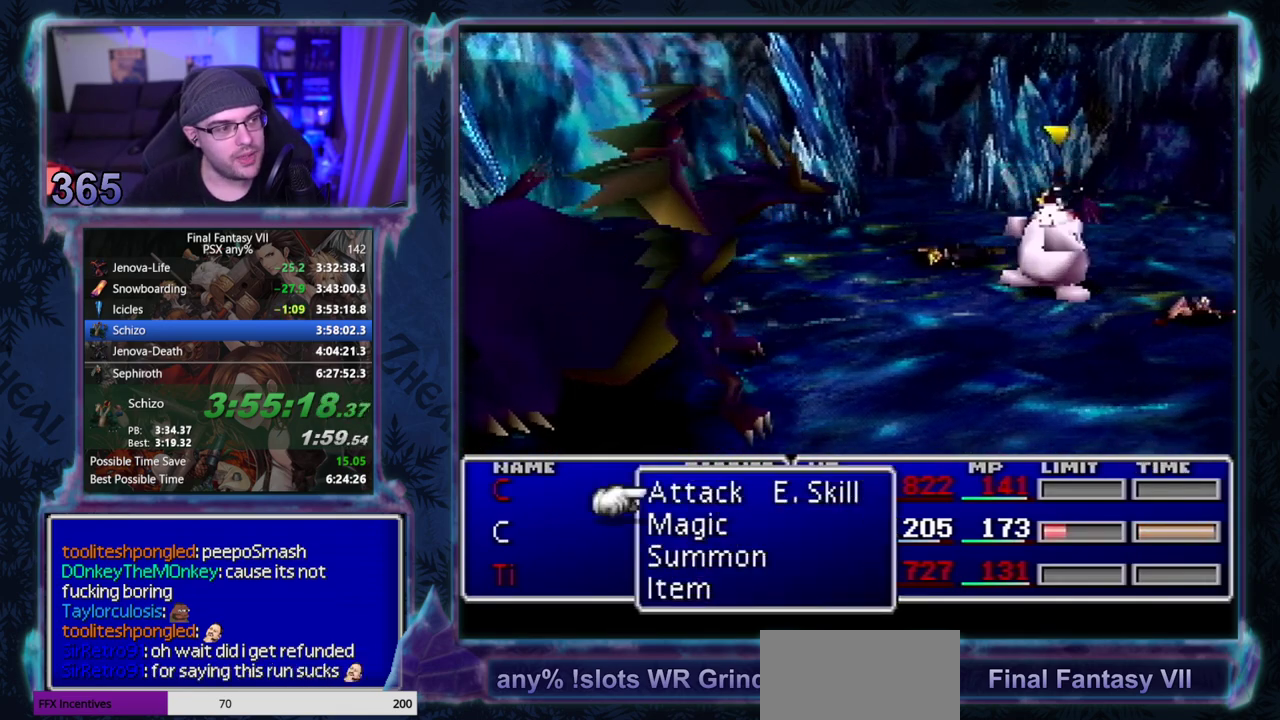
{"buttons": ["L1", "R1"], "left_stick": "center", "events": [[467, "R1", "down"]]}
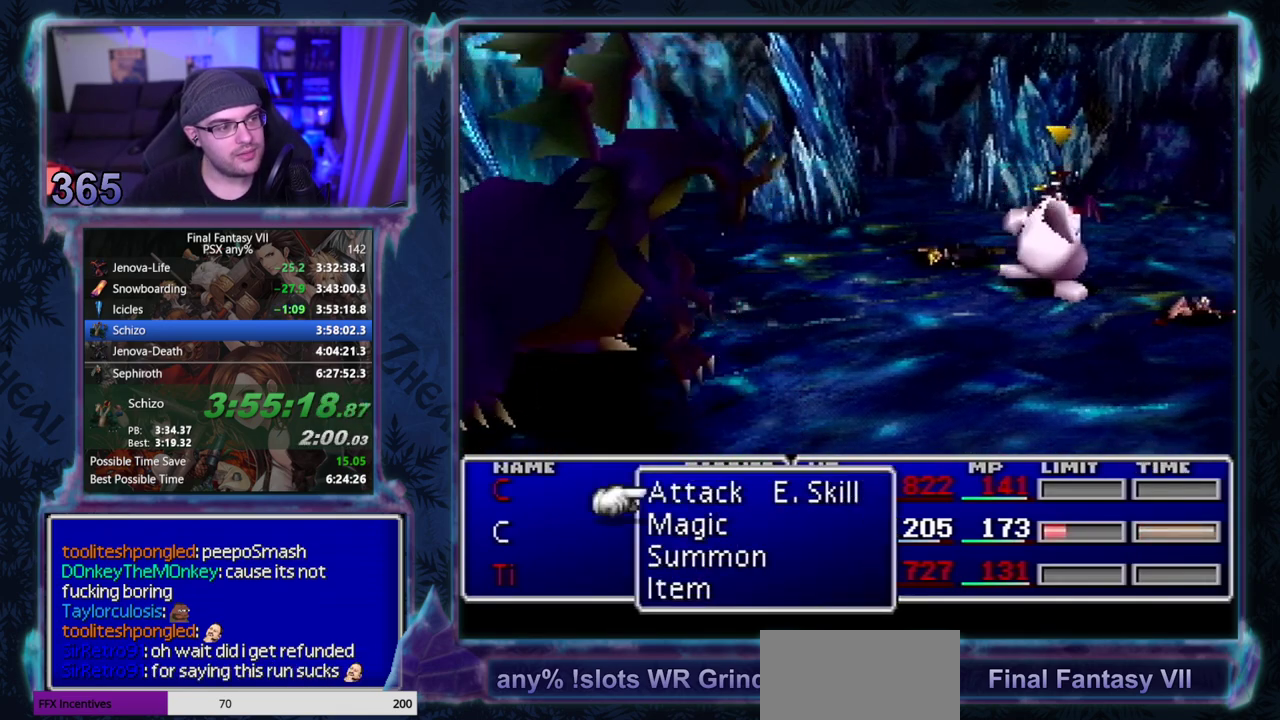
{"buttons": ["L1", "R1"], "left_stick": "center", "events": [[217, "TRIANGLE", "down"], [283, "TRIANGLE", "up"], [383, "TRIANGLE", "down"], [450, "TRIANGLE", "up"]]}
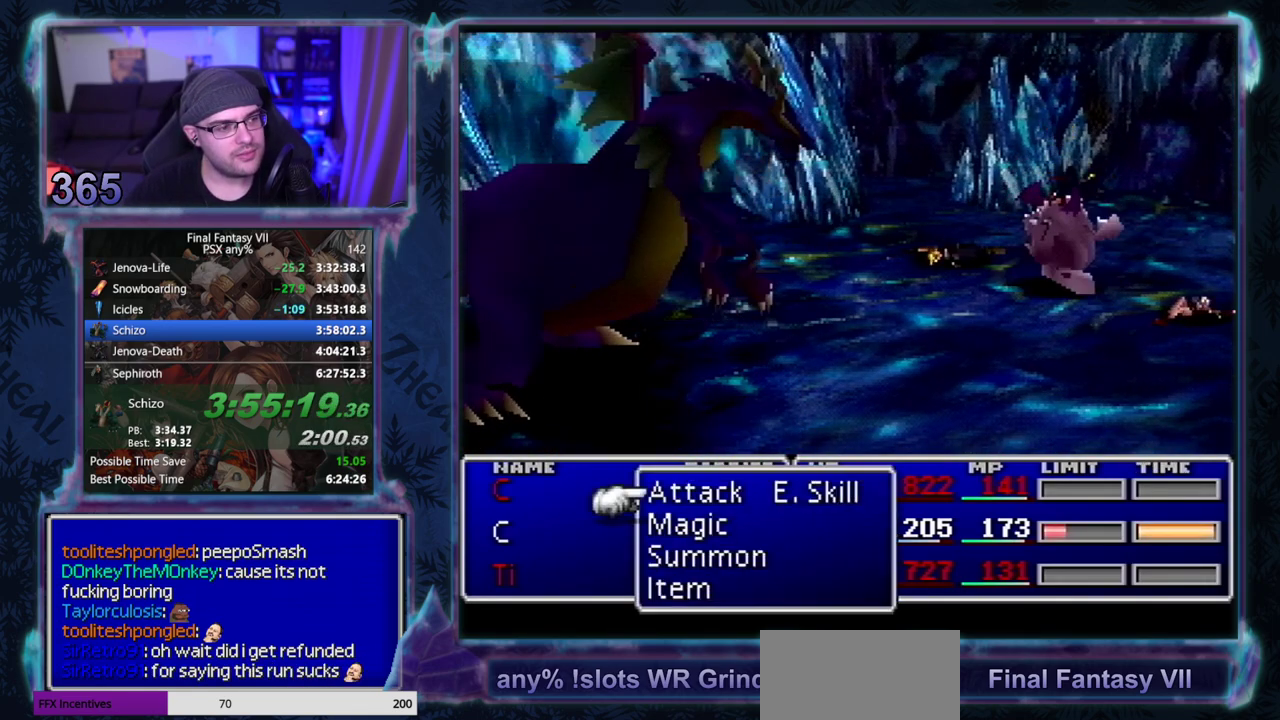
{"buttons": ["TRIANGLE", "L1", "R1"], "left_stick": "center", "events": [[17, "TRIANGLE", "down"], [83, "TRIANGLE", "up"], [183, "TRIANGLE", "down"], [267, "TRIANGLE", "up"], [317, "TRIANGLE", "down"], [417, "TRIANGLE", "up"], [500, "TRIANGLE", "down"]]}
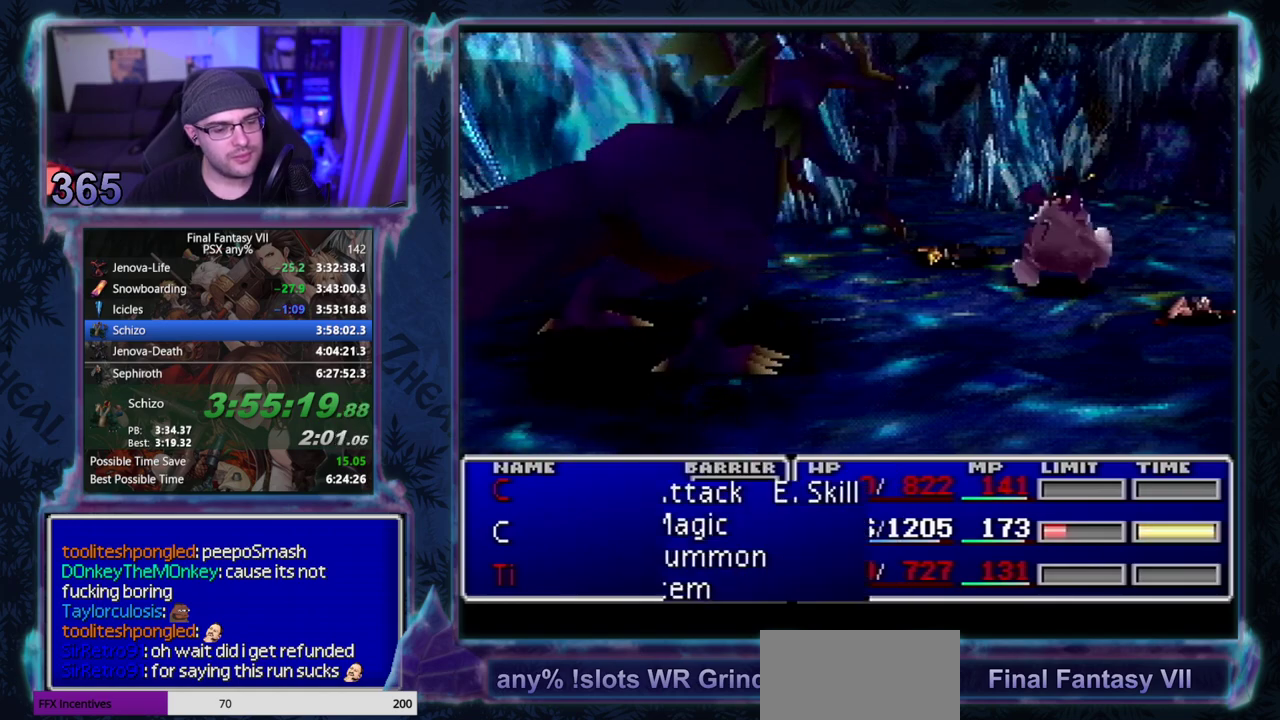
{"buttons": ["TRIANGLE", "L1", "R1"], "left_stick": "center", "events": [[83, "TRIANGLE", "up"], [150, "TRIANGLE", "down"], [233, "TRIANGLE", "up"], [300, "TRIANGLE", "down"], [383, "TRIANGLE", "up"], [450, "TRIANGLE", "down"]]}
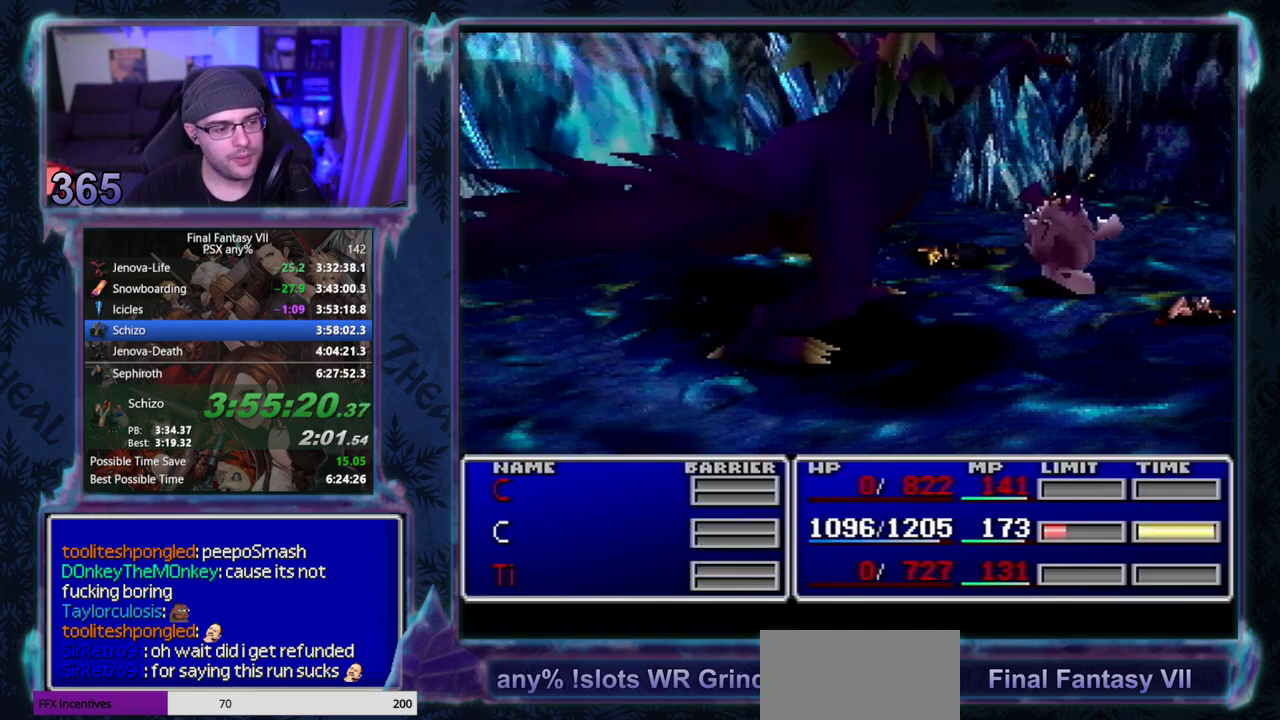
{"buttons": ["TRIANGLE", "L1", "R1"], "left_stick": "center", "events": [[33, "TRIANGLE", "up"], [100, "TRIANGLE", "down"], [200, "TRIANGLE", "up"], [283, "TRIANGLE", "down"], [367, "TRIANGLE", "up"], [467, "TRIANGLE", "down"]]}
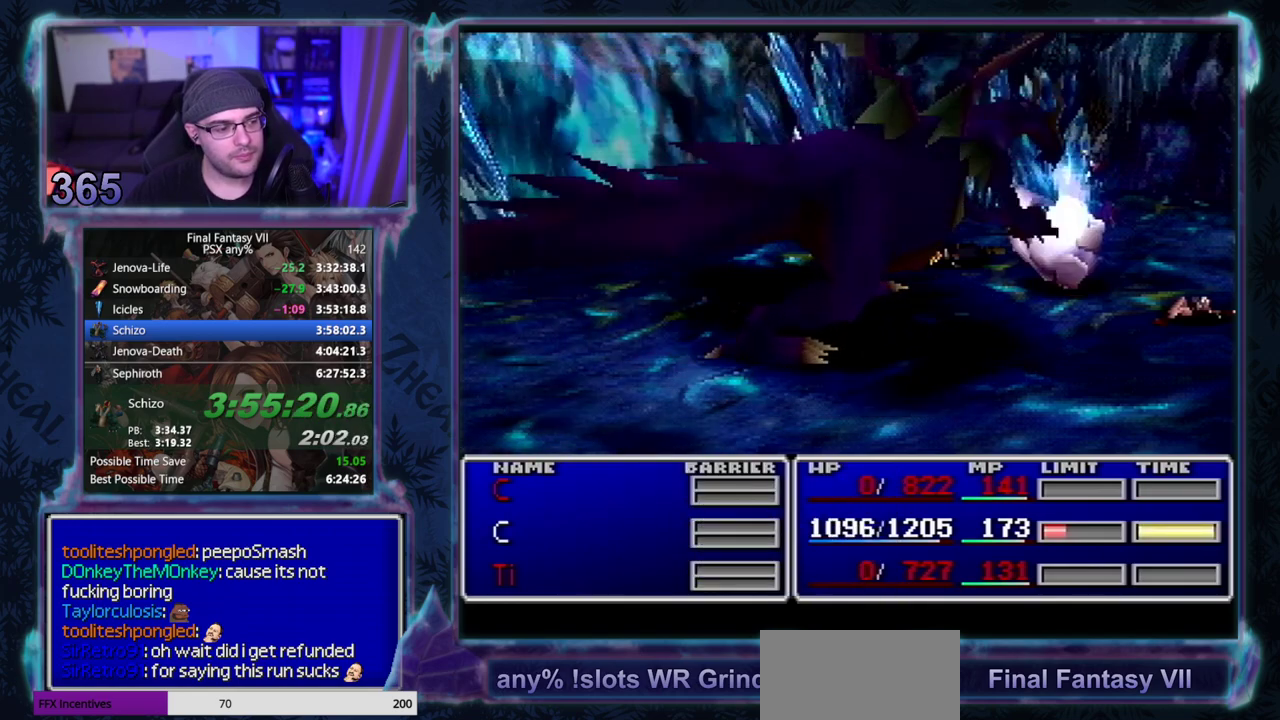
{"buttons": ["L1", "R1"], "left_stick": "center", "events": [[33, "TRIANGLE", "up"], [150, "TRIANGLE", "down"], [233, "TRIANGLE", "up"], [333, "TRIANGLE", "down"], [433, "TRIANGLE", "up"]]}
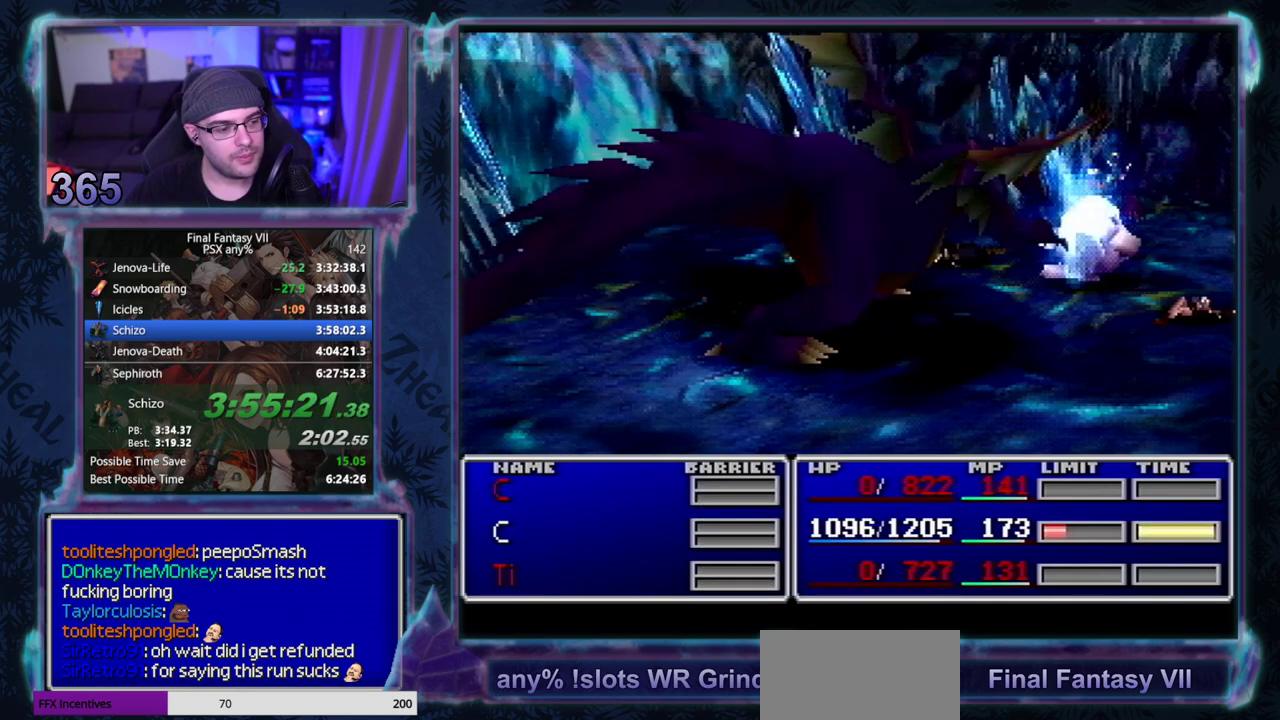
{"buttons": ["L1", "R1"], "left_stick": "center", "events": []}
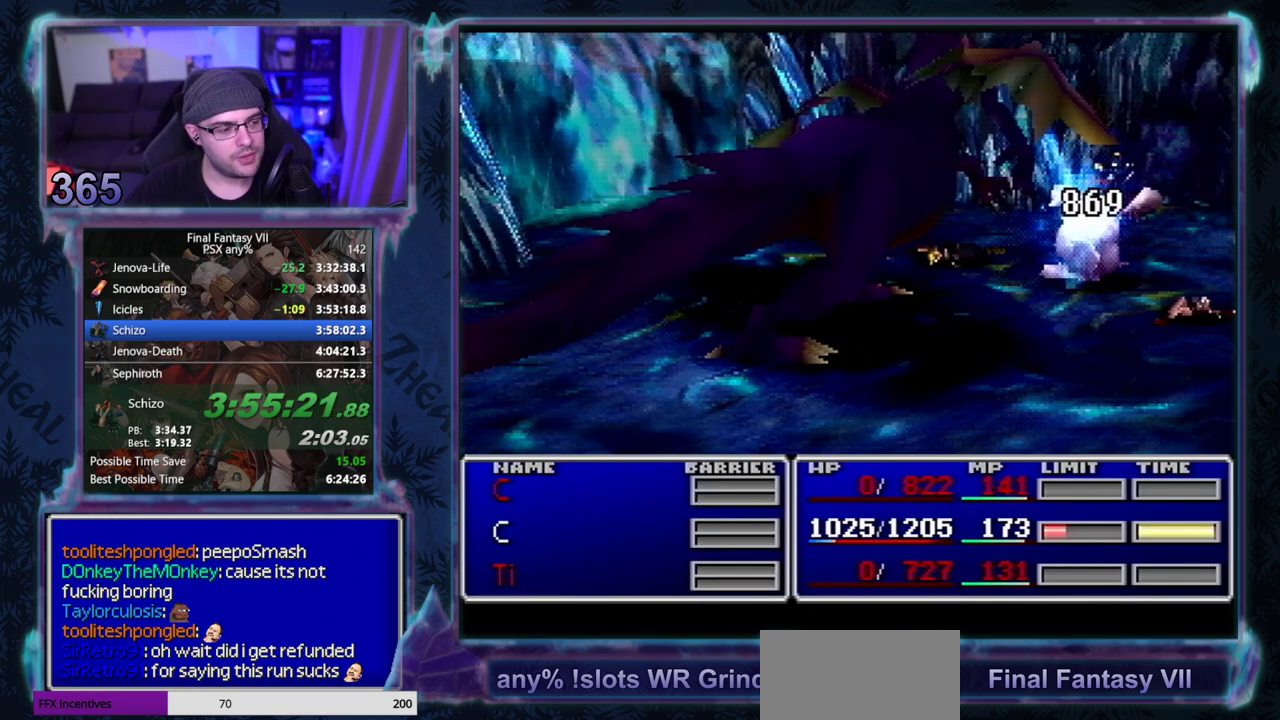
{"buttons": [], "left_stick": "center", "events": [[400, "R1", "up"], [433, "L1", "up"]]}
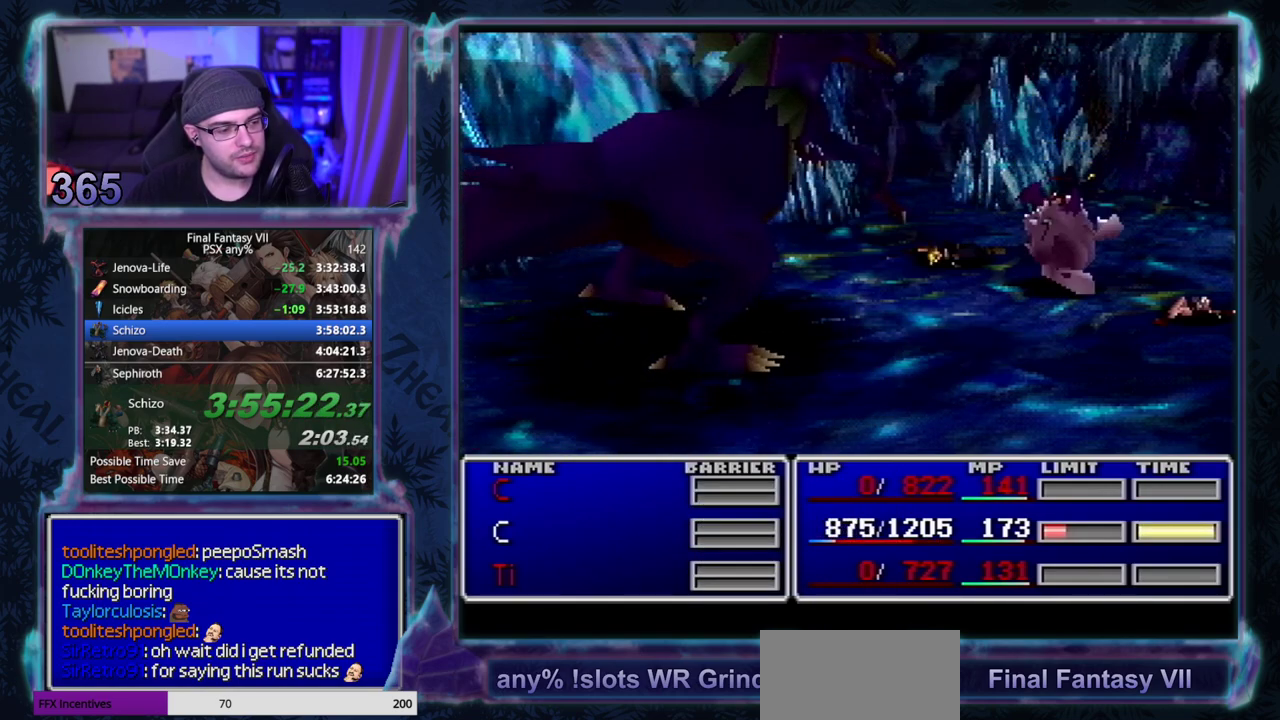
{"buttons": [], "left_stick": "center", "events": []}
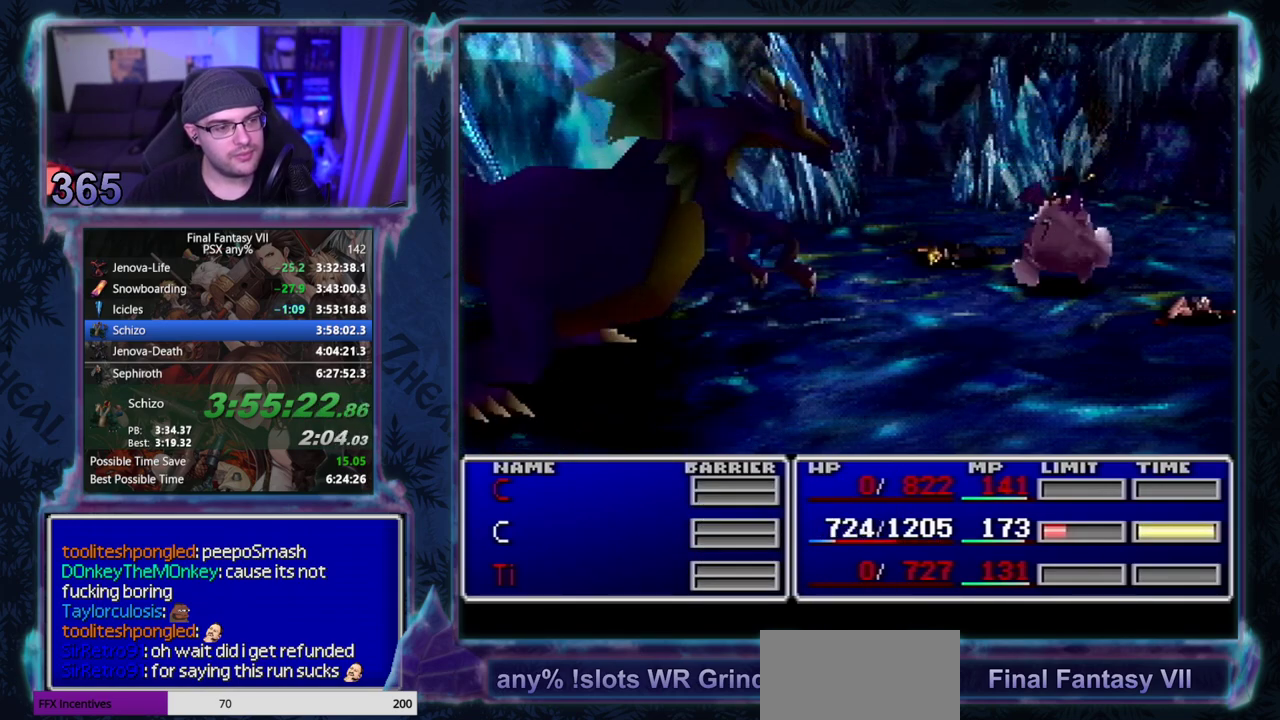
{"buttons": [], "left_stick": "center", "events": []}
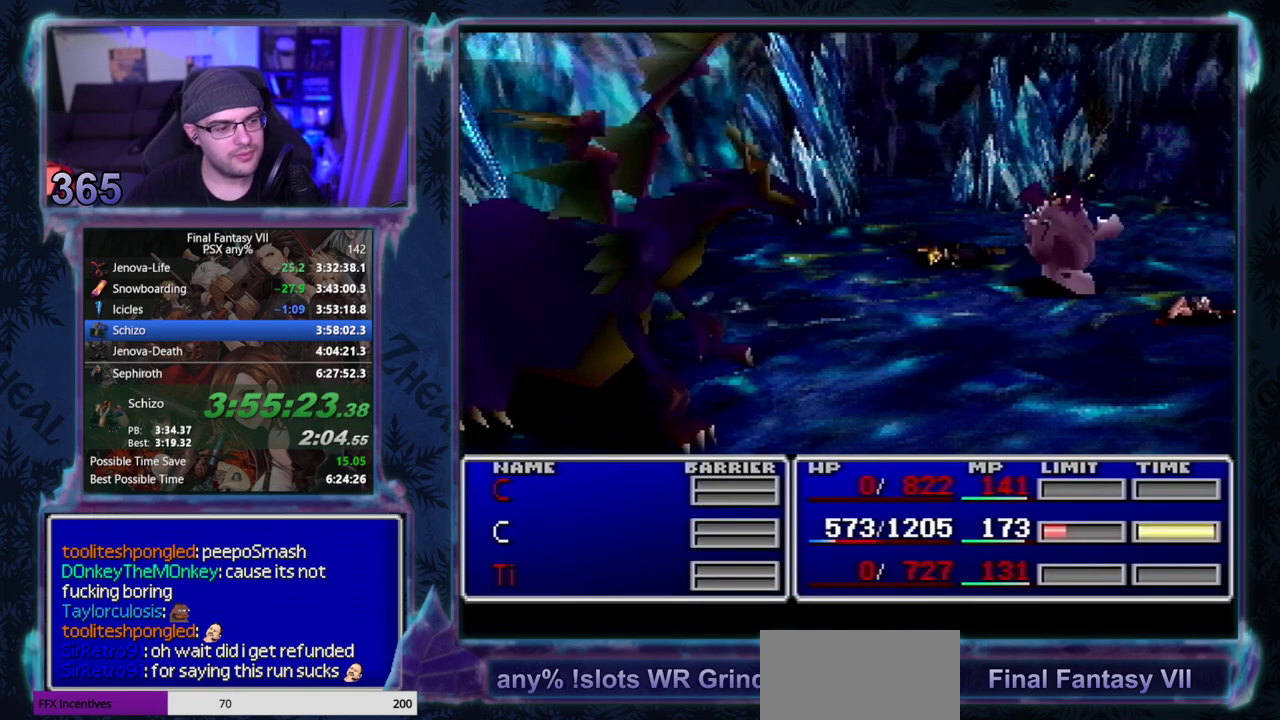
{"buttons": [], "left_stick": "center", "events": []}
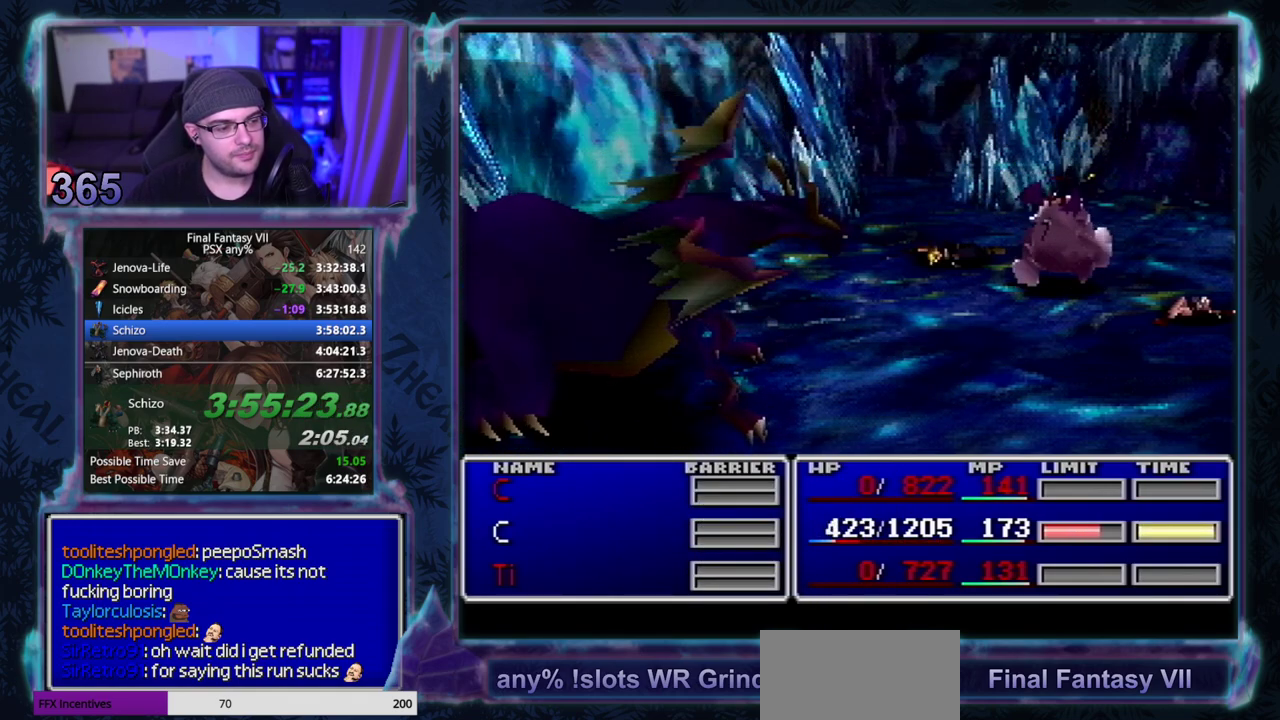
{"buttons": ["CROSS", "DPAD_RIGHT"], "left_stick": "center", "events": [[350, "CROSS", "down"], [400, "DPAD_RIGHT", "down"]]}
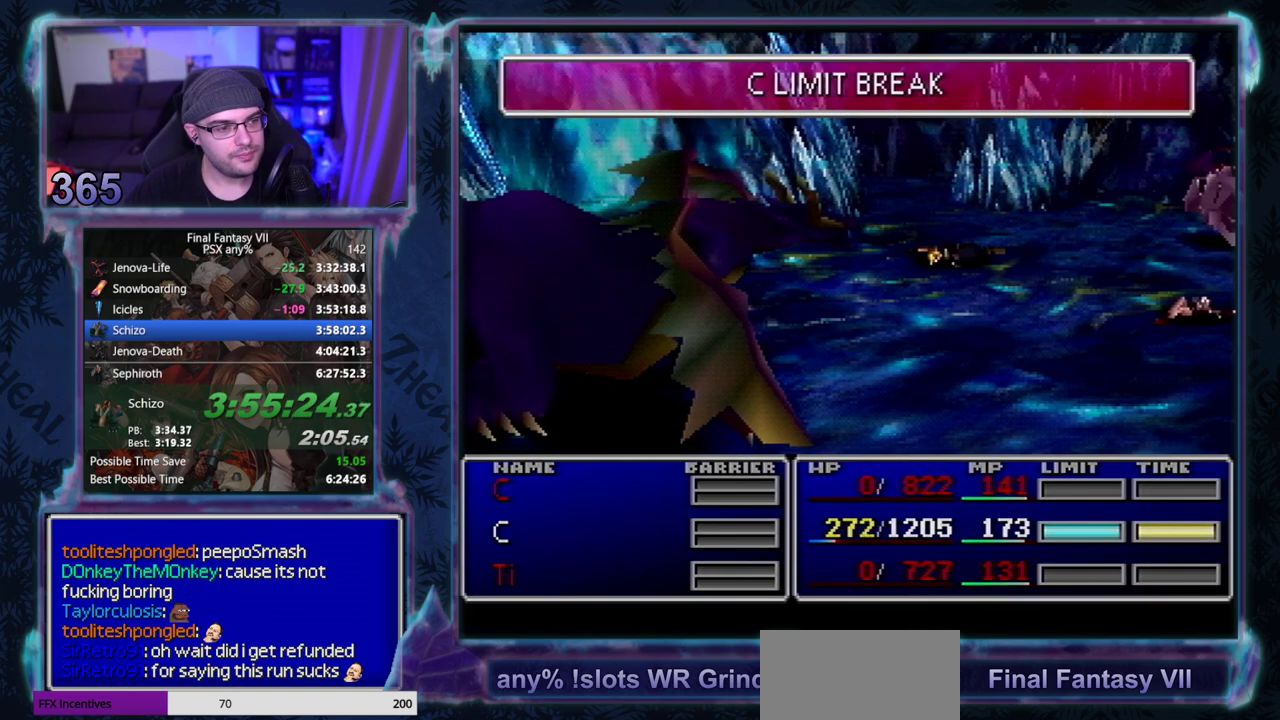
{"buttons": ["CROSS", "DPAD_RIGHT"], "left_stick": "center", "events": []}
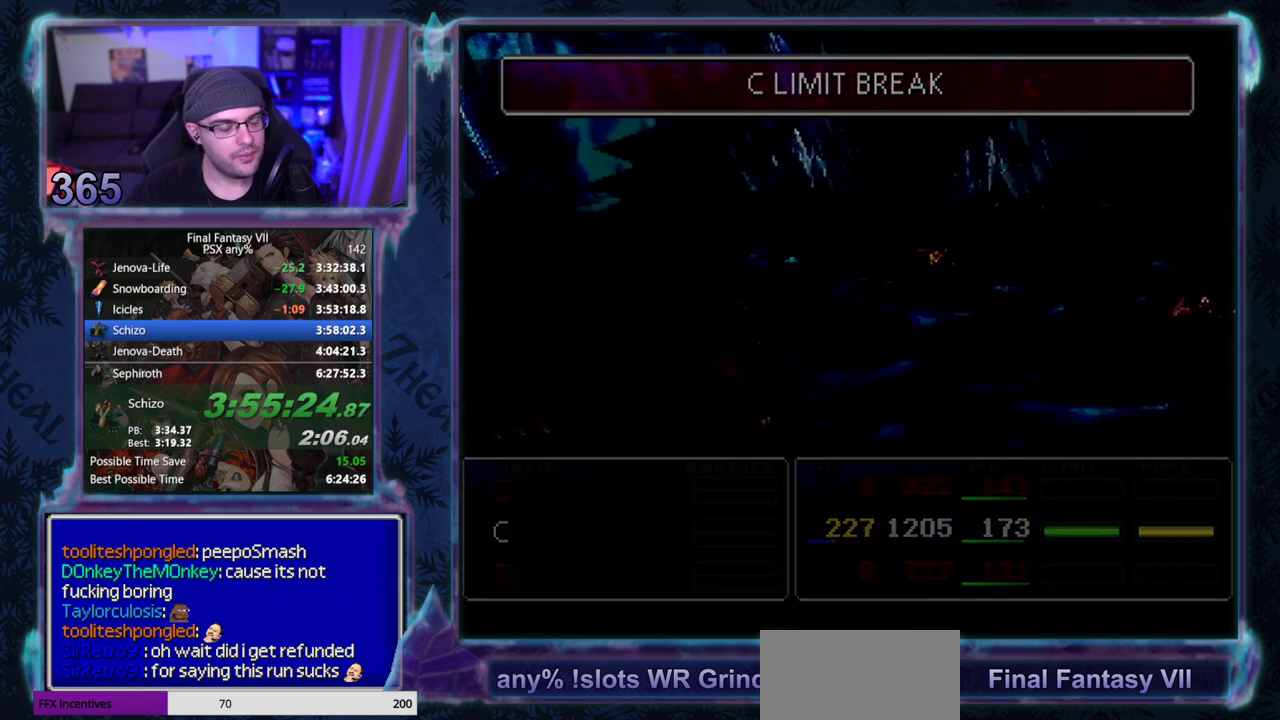
{"buttons": ["CROSS", "DPAD_RIGHT"], "left_stick": "center", "events": []}
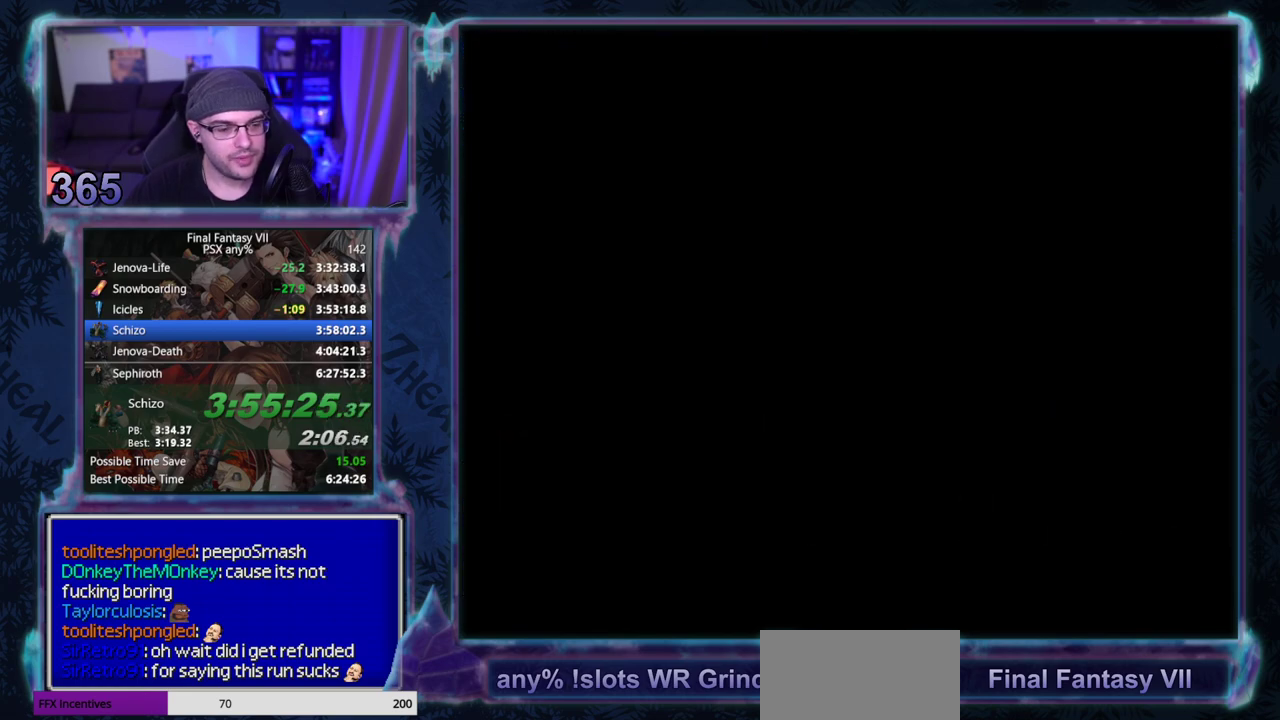
{"buttons": ["CROSS", "DPAD_RIGHT"], "left_stick": "center", "events": []}
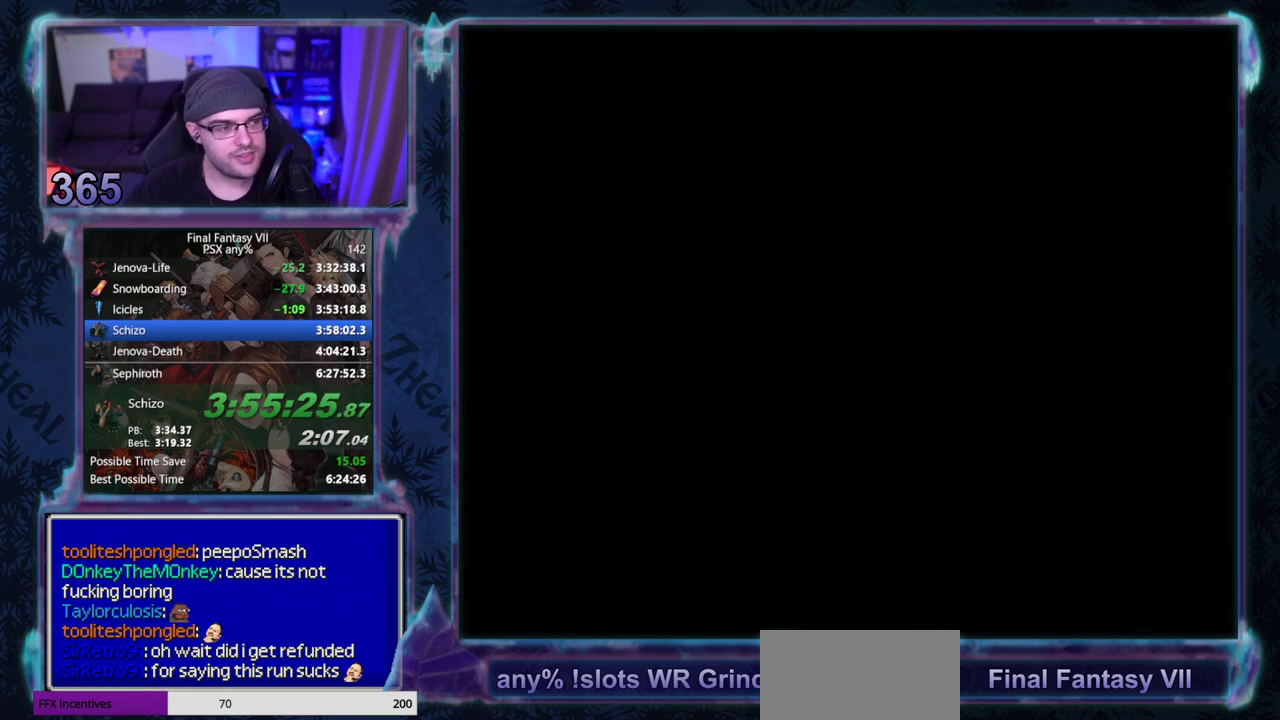
{"buttons": ["CROSS", "DPAD_RIGHT"], "left_stick": "center", "events": []}
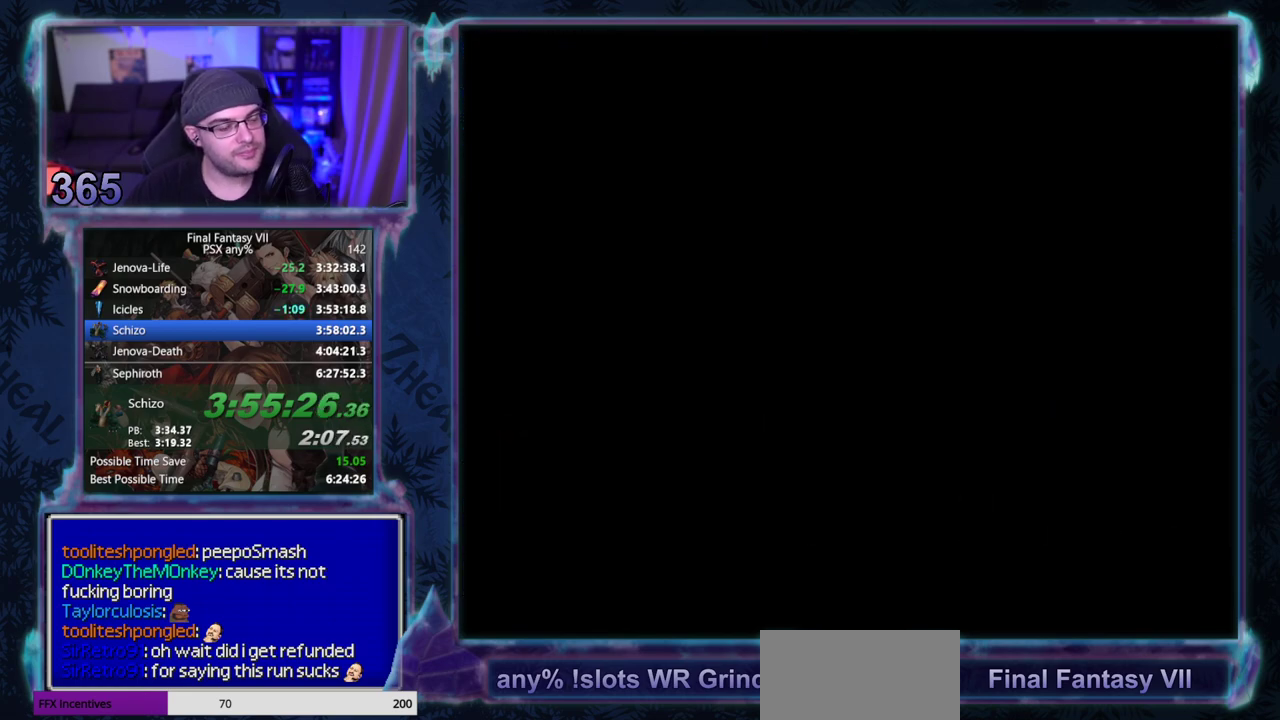
{"buttons": ["CROSS", "DPAD_RIGHT"], "left_stick": "center", "events": []}
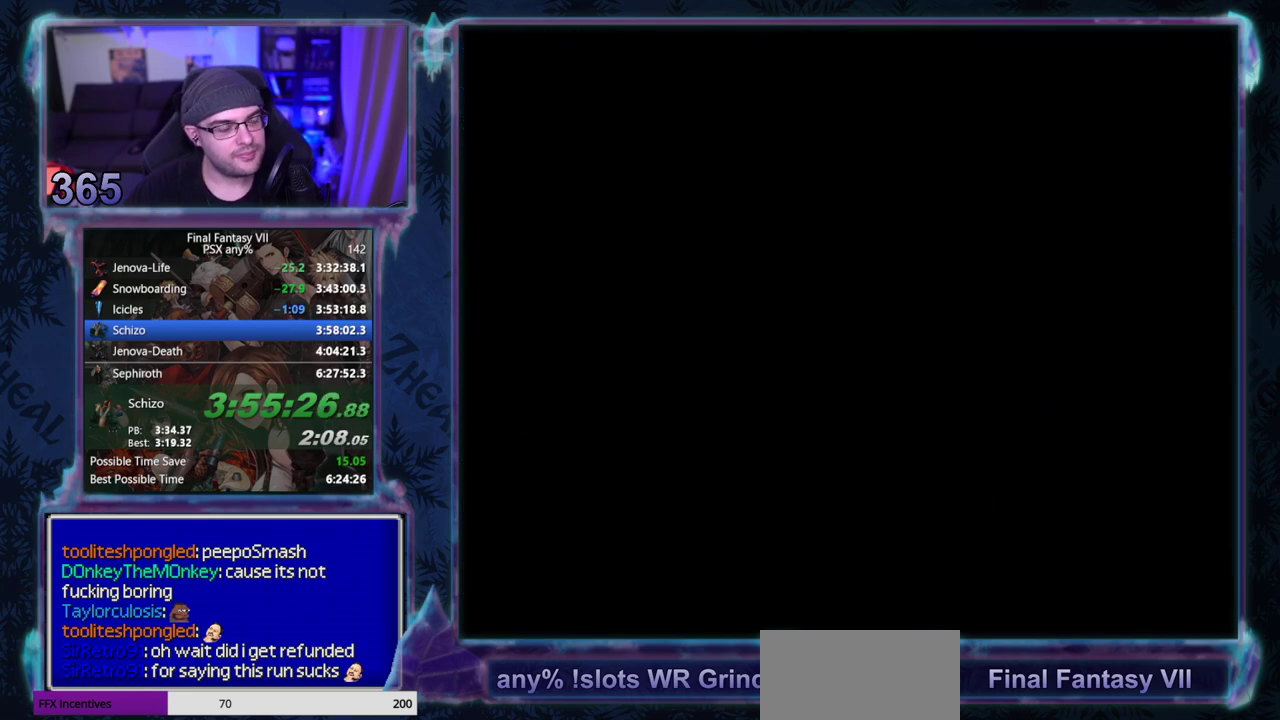
{"buttons": ["CROSS", "DPAD_RIGHT"], "left_stick": "center", "events": []}
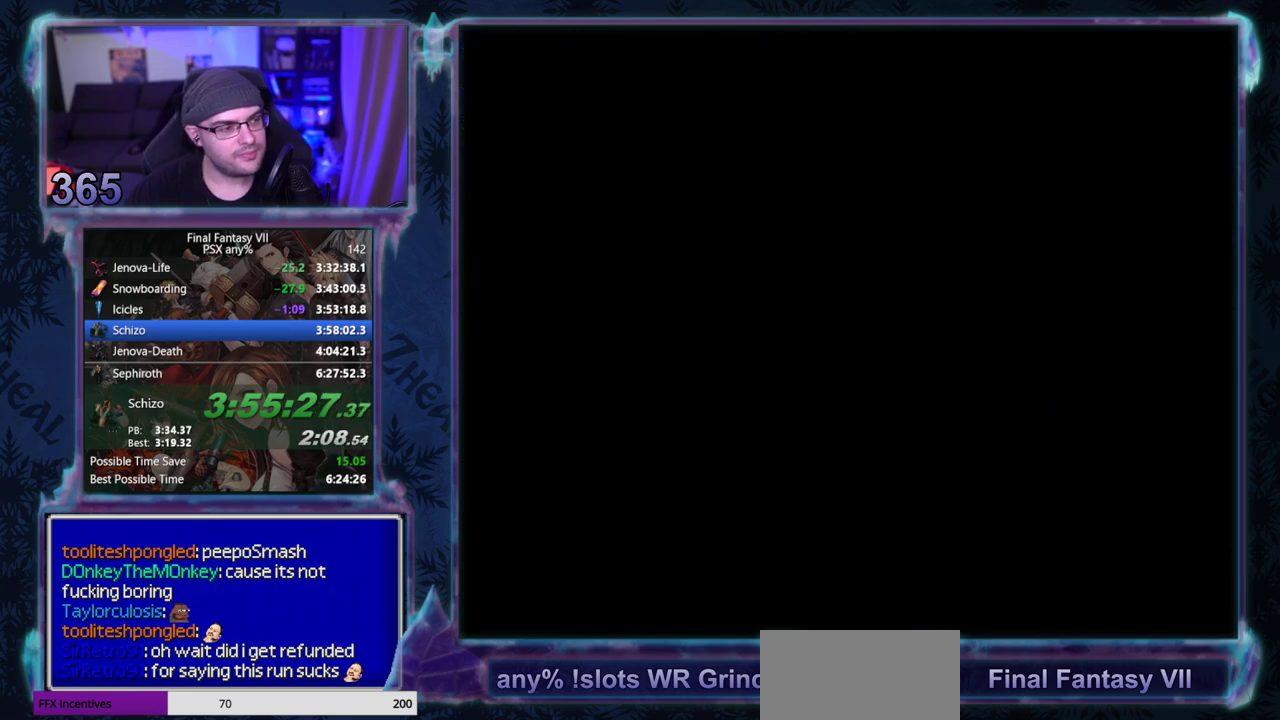
{"buttons": ["CROSS", "TRIANGLE", "DPAD_RIGHT"], "left_stick": "center", "events": [[467, "TRIANGLE", "down"]]}
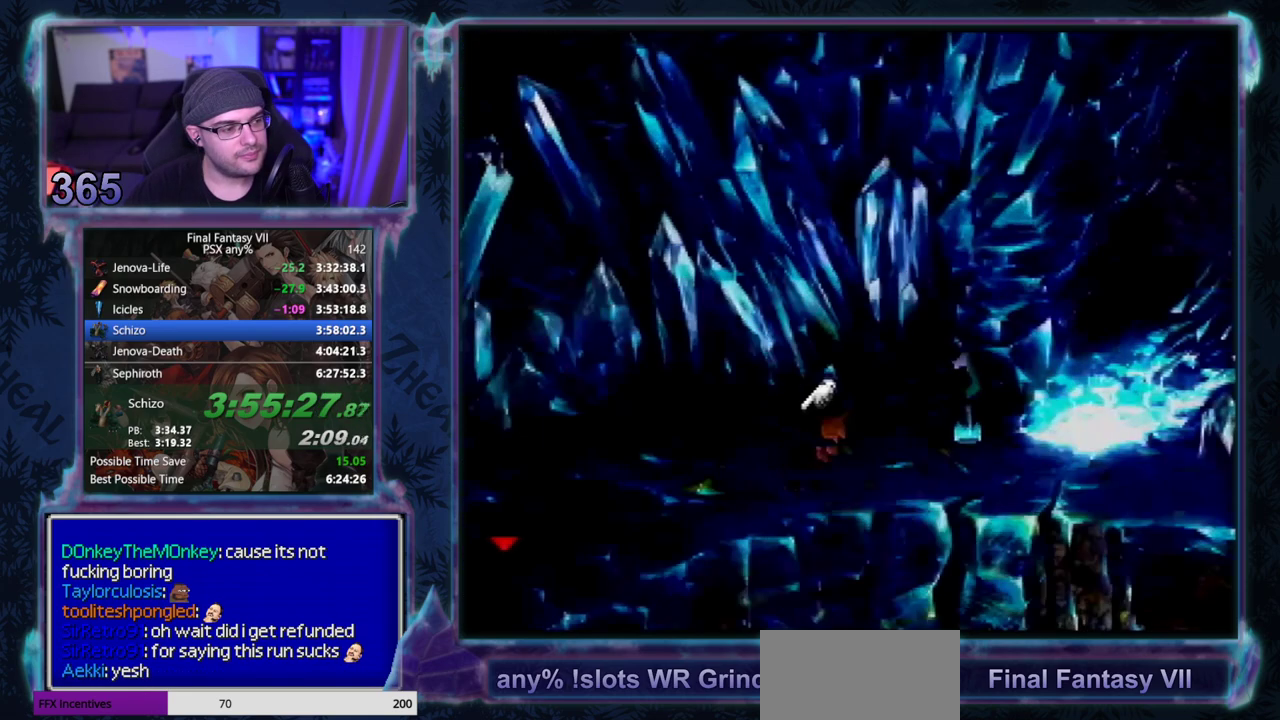
{"buttons": [], "left_stick": "center", "events": [[167, "TRIANGLE", "up"], [200, "DPAD_RIGHT", "up"], [233, "CROSS", "up"]]}
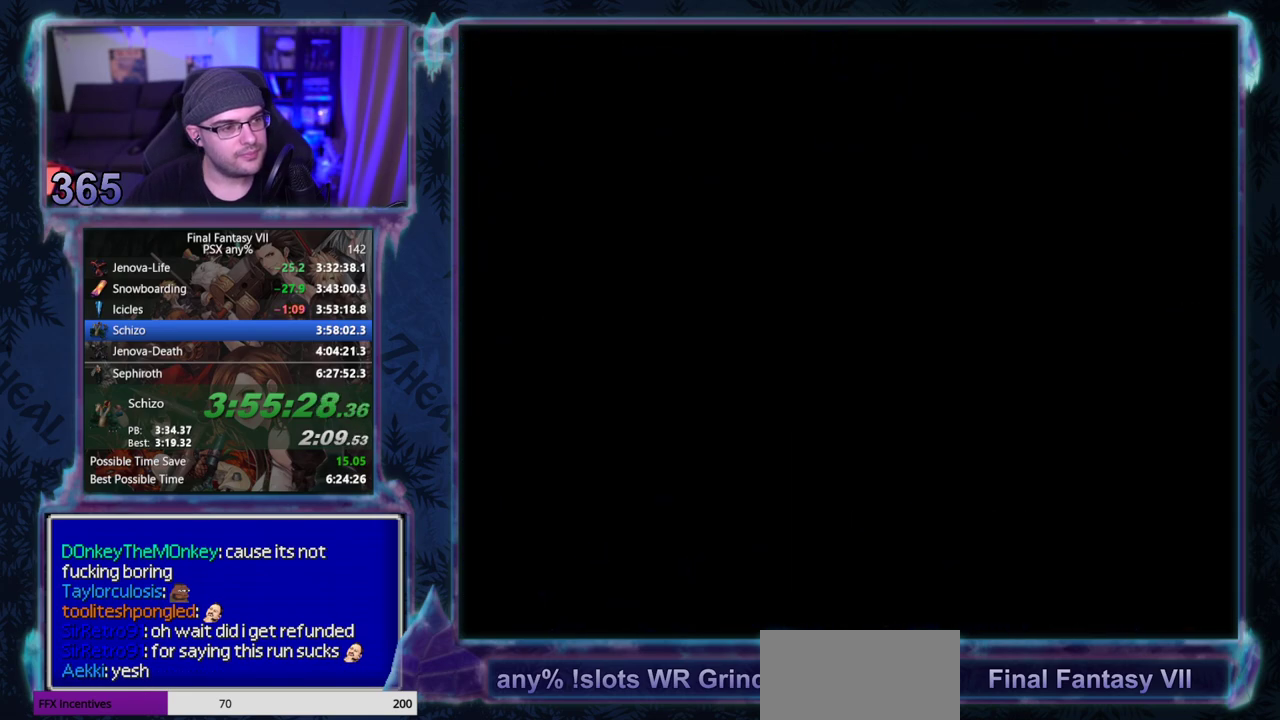
{"buttons": [], "left_stick": "center", "events": []}
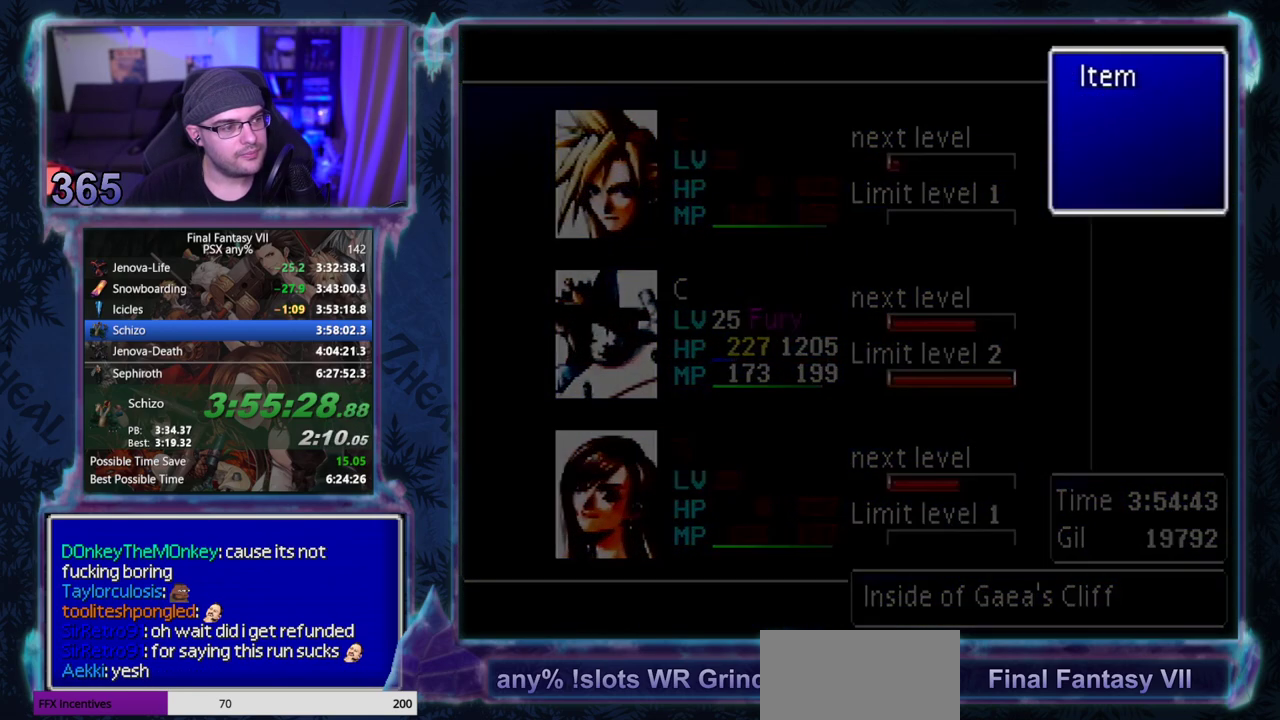
{"buttons": ["CIRCLE"], "left_stick": "center"}
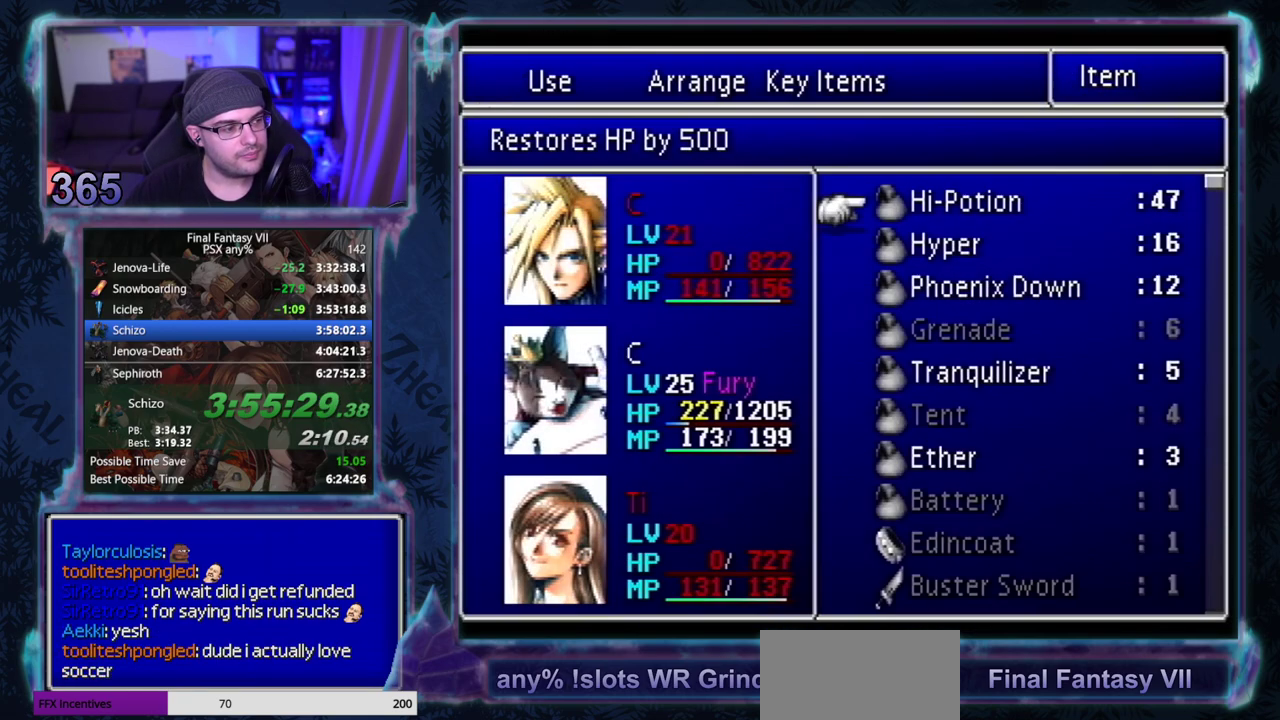
{"buttons": [], "left_stick": "center"}
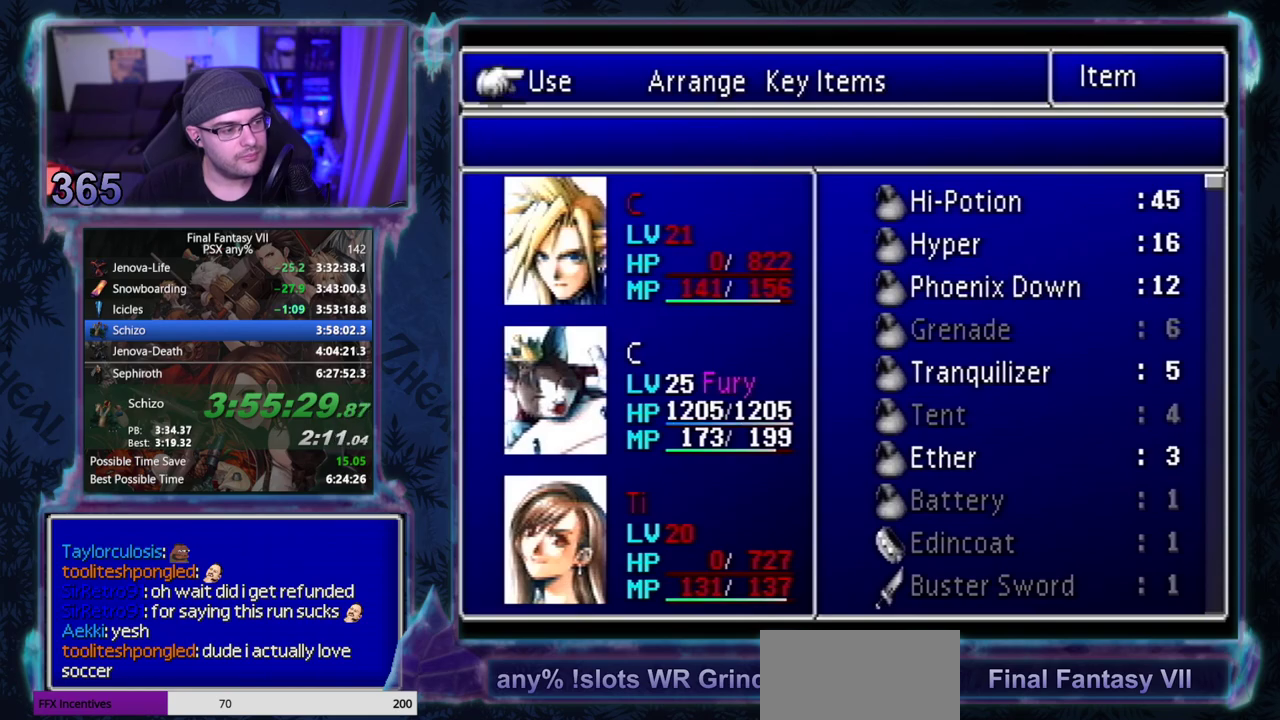
{"buttons": [], "left_stick": "center", "events": [[33, "CROSS", "down"], [83, "CROSS", "up"], [150, "CROSS", "down"], [250, "CROSS", "up"]]}
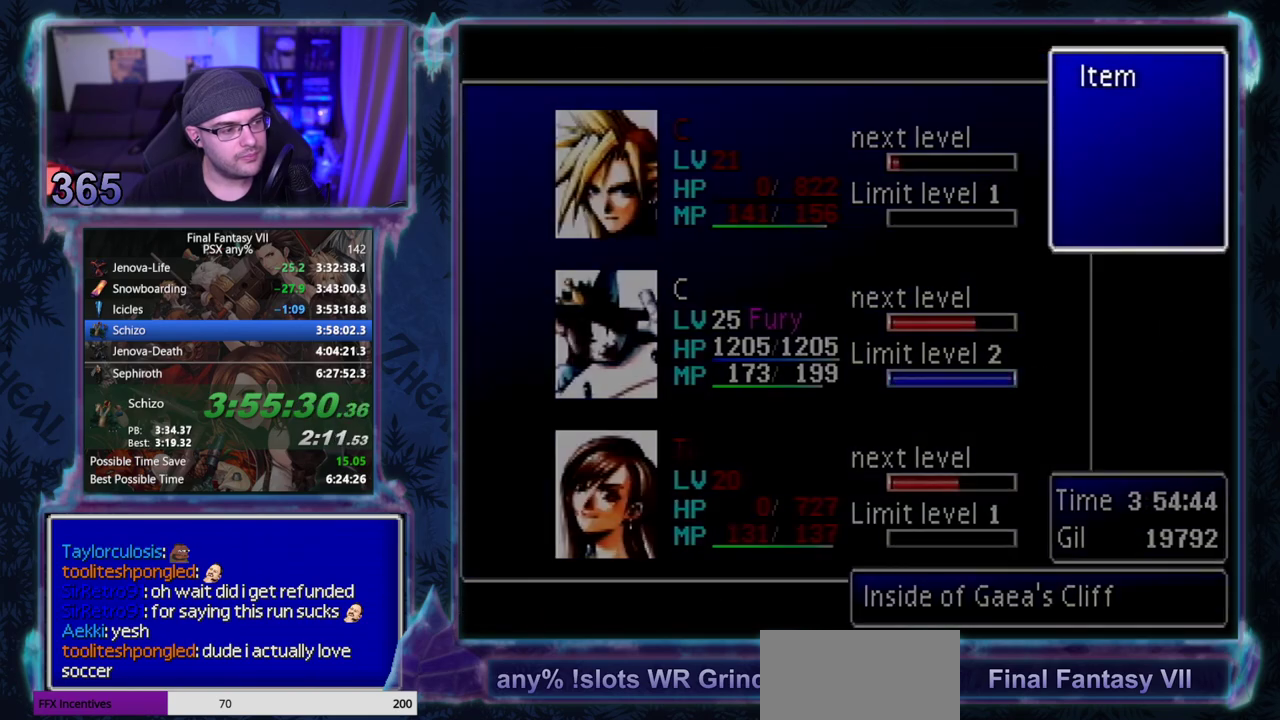
{"buttons": ["CROSS", "DPAD_RIGHT"], "left_stick": "center", "events": [[100, "CROSS", "down"], [167, "DPAD_RIGHT", "down"]]}
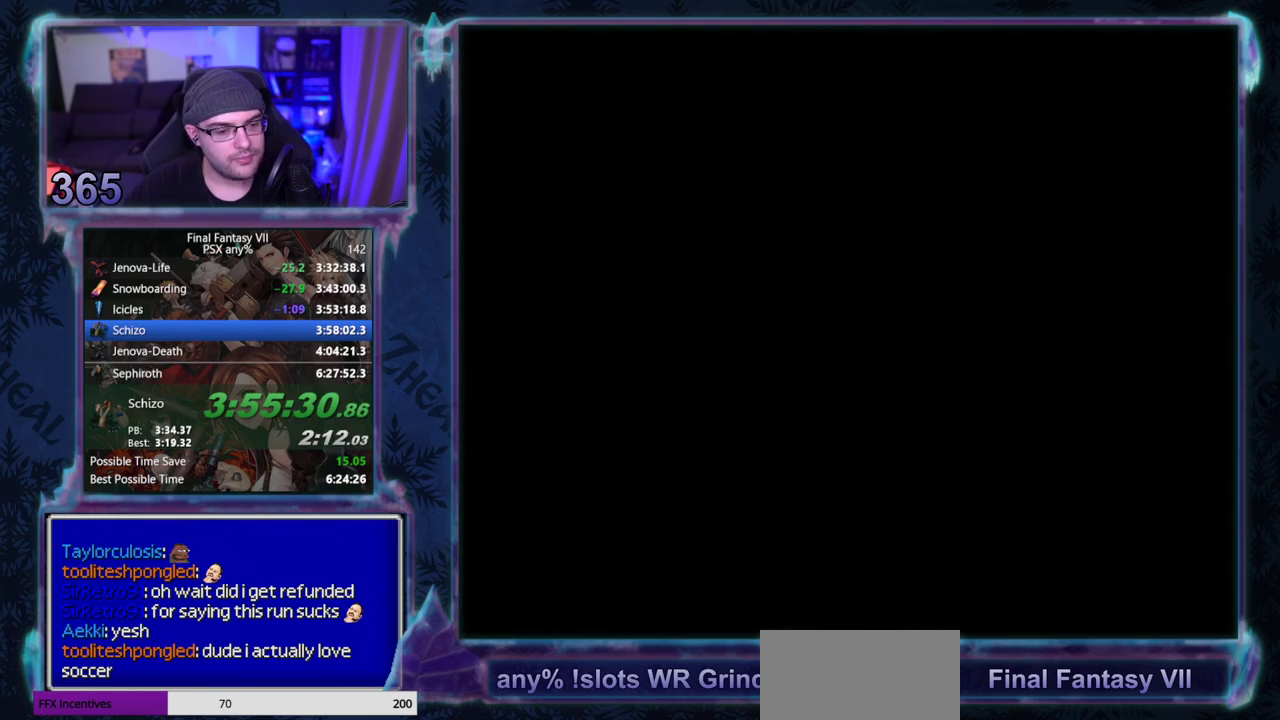
{"buttons": ["CROSS", "DPAD_RIGHT"], "left_stick": "center", "events": []}
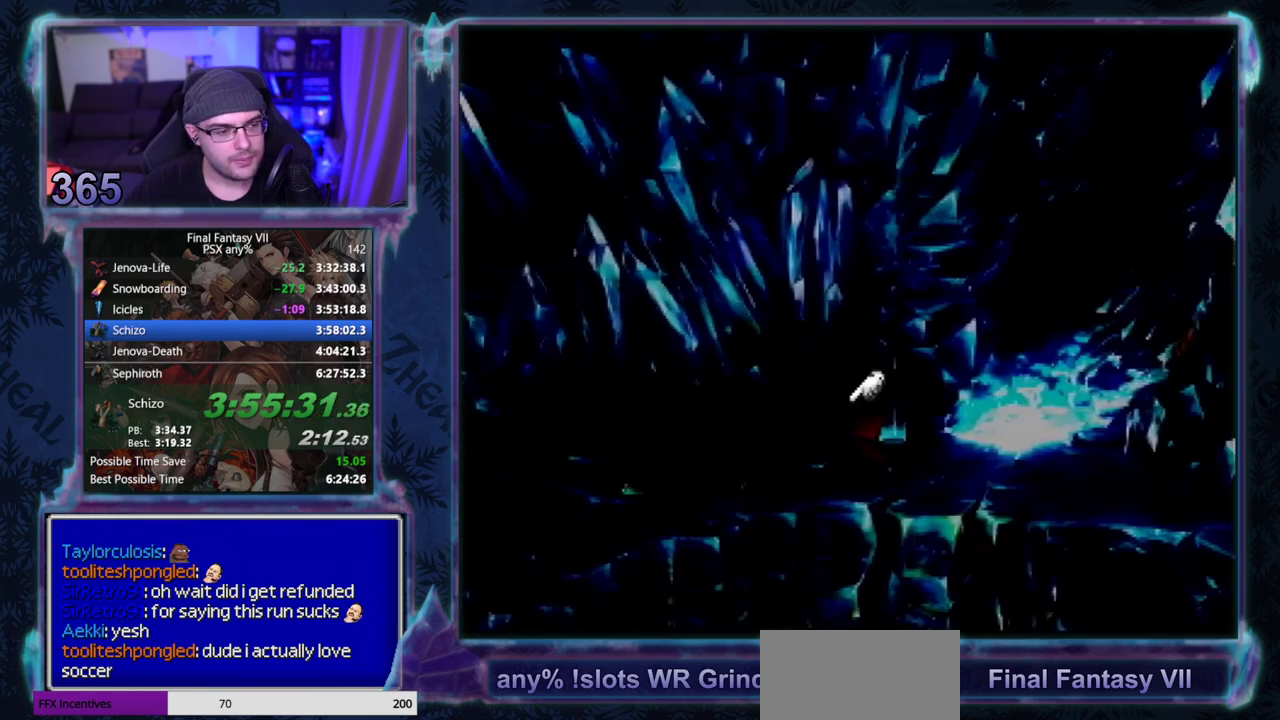
{"buttons": ["CROSS", "DPAD_RIGHT"], "left_stick": "center", "events": []}